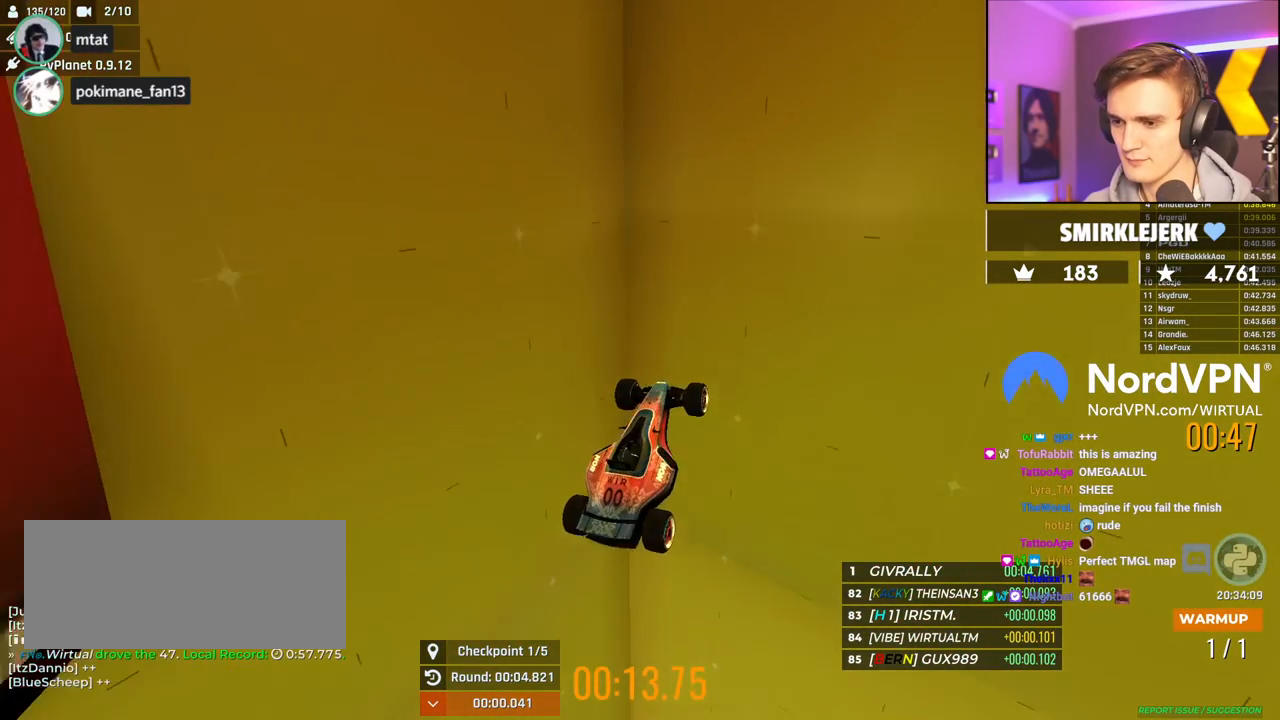
Gameplay with keyboard; each line is a JSON object with the keys held at the frame after it. "events" lists presses ("down") and releases ("up") of "brake", "down", "left", "right" and "up" between this image and that frame as [ms after this image, input, new state], when the widget could be followed in between. No other keys are recorded. Mouse input is not recorded. Key names are as the overlay labels them; some are game actions (e.g. jump) rather than physical keys.
{"keys": ["up"], "events": []}
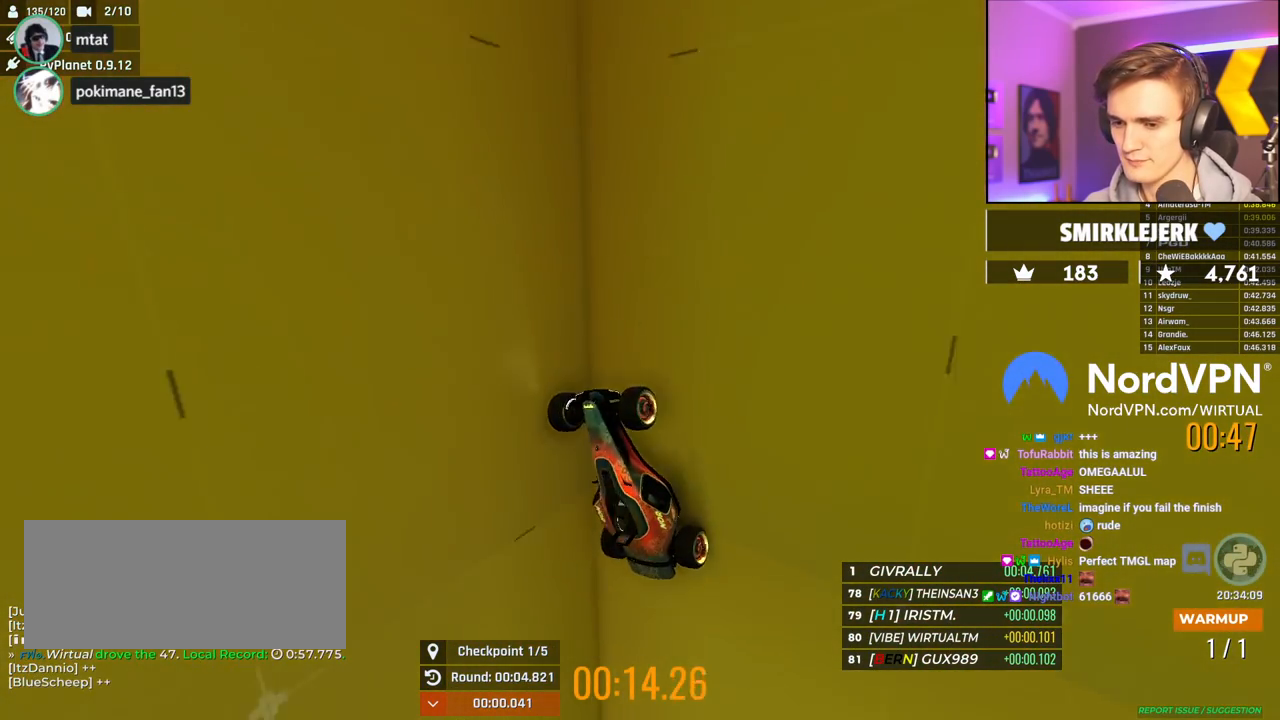
{"keys": [], "events": [[384, "up", "up"]]}
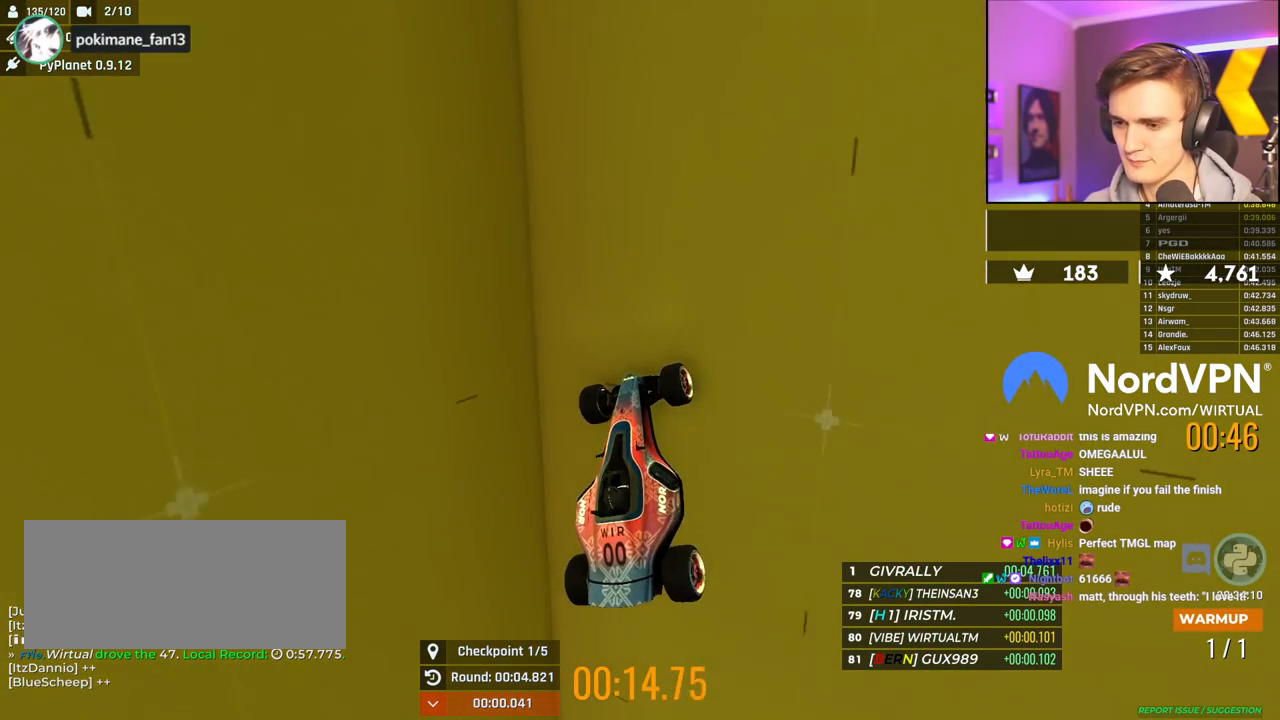
{"keys": ["down"], "events": [[17, "down", "down"]]}
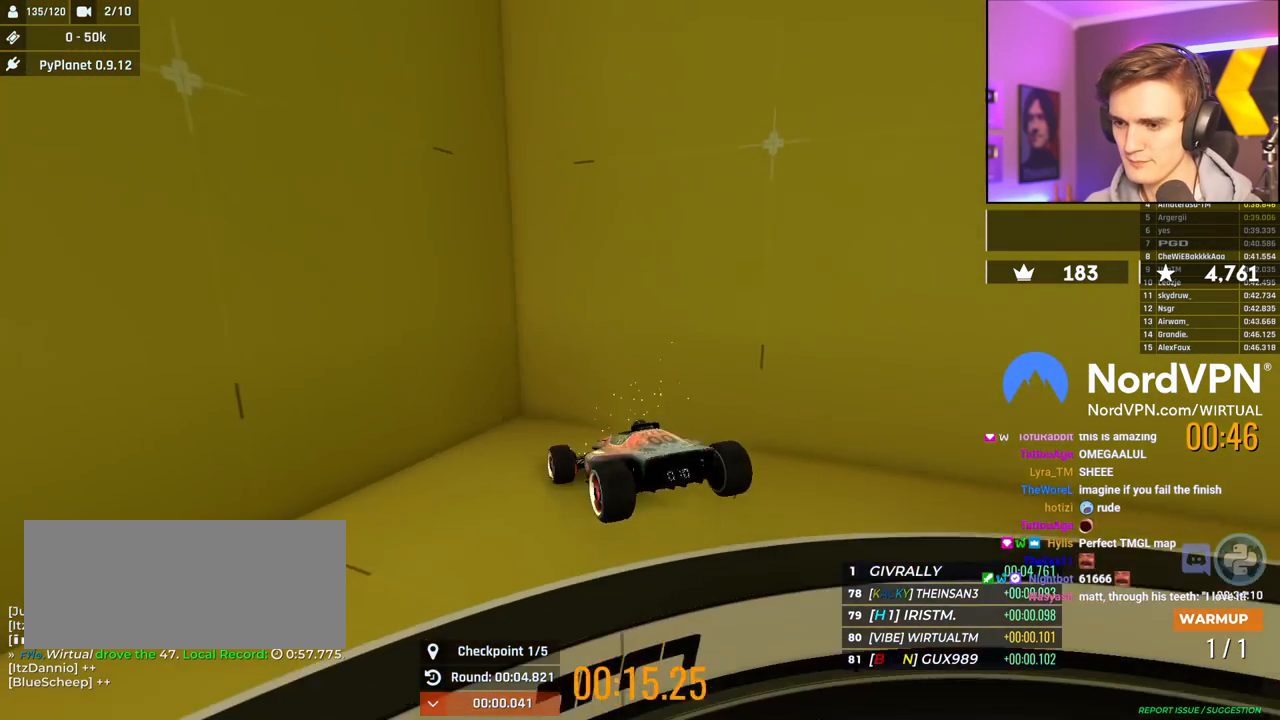
{"keys": ["down"], "events": [[234, "down", "up"], [400, "down", "down"]]}
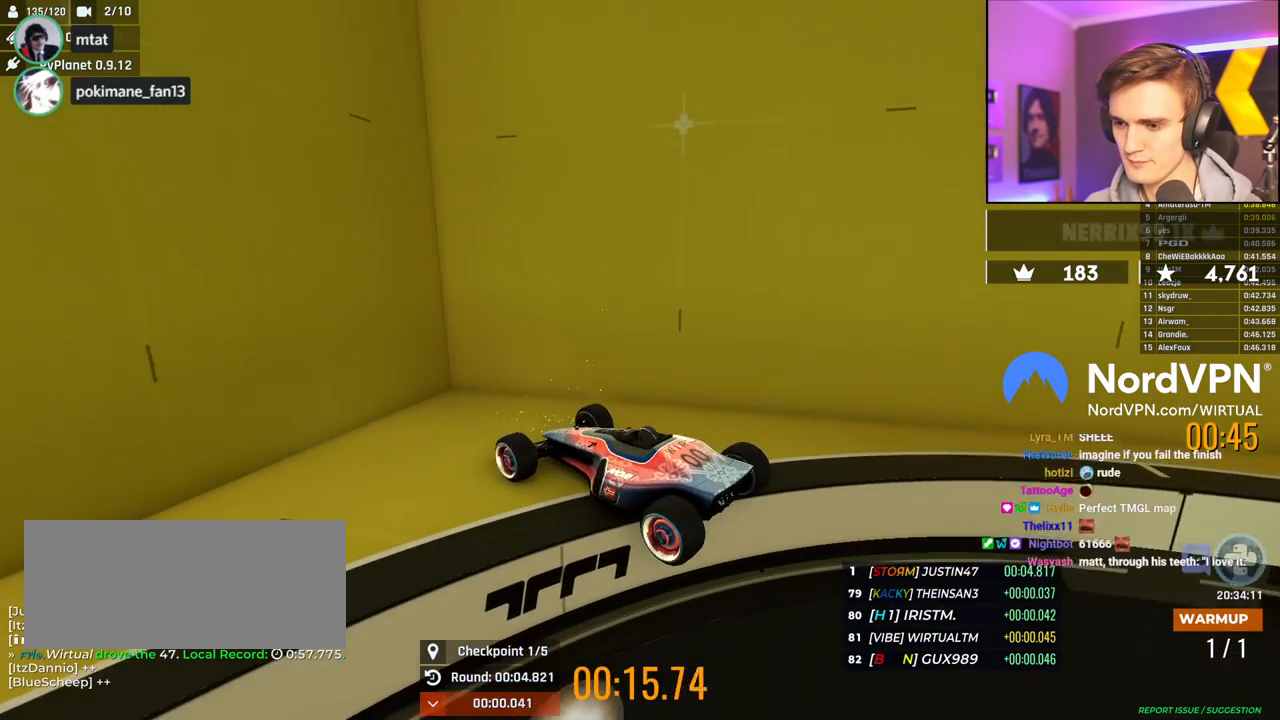
{"keys": ["down"], "events": []}
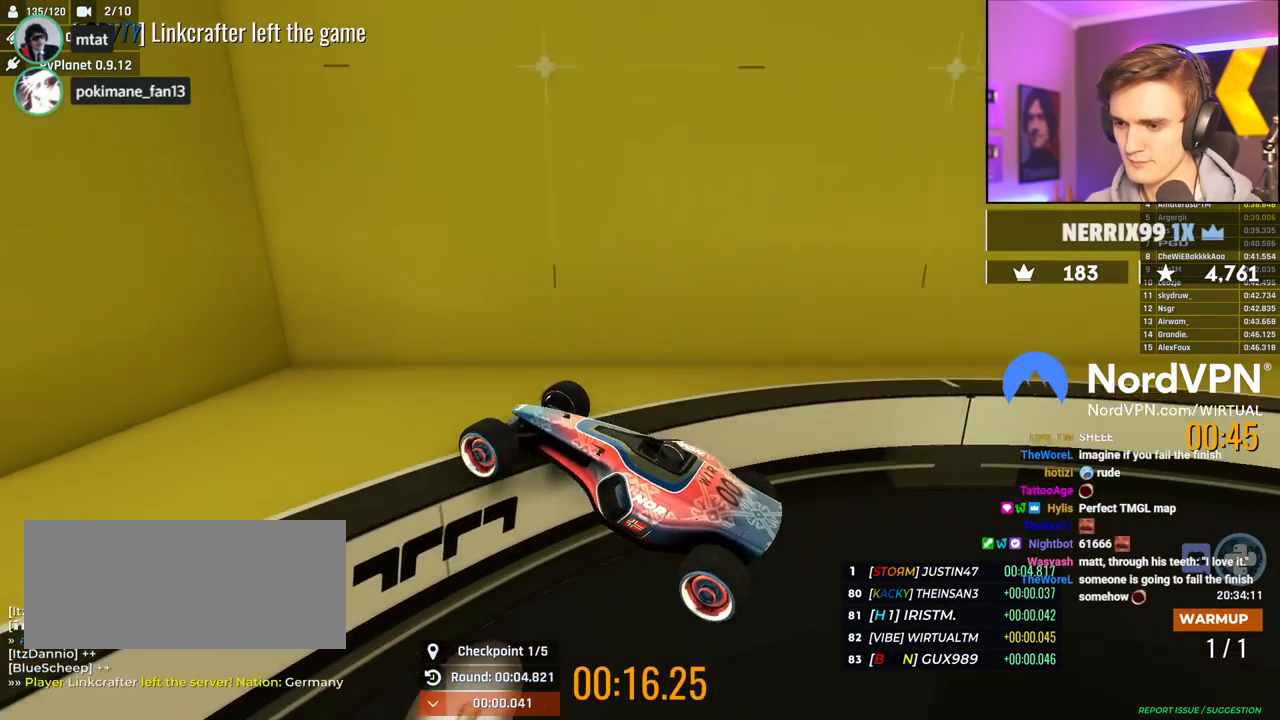
{"keys": ["up"], "events": [[250, "down", "up"], [484, "up", "down"]]}
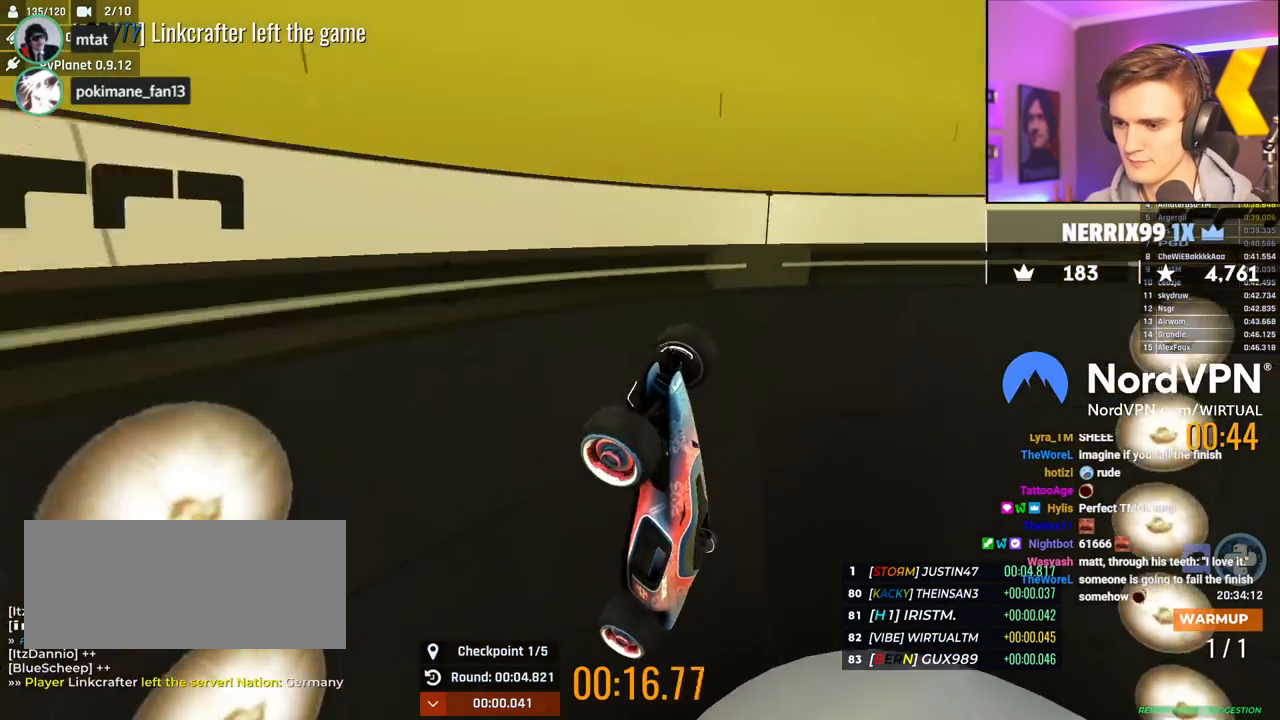
{"keys": ["up"], "events": []}
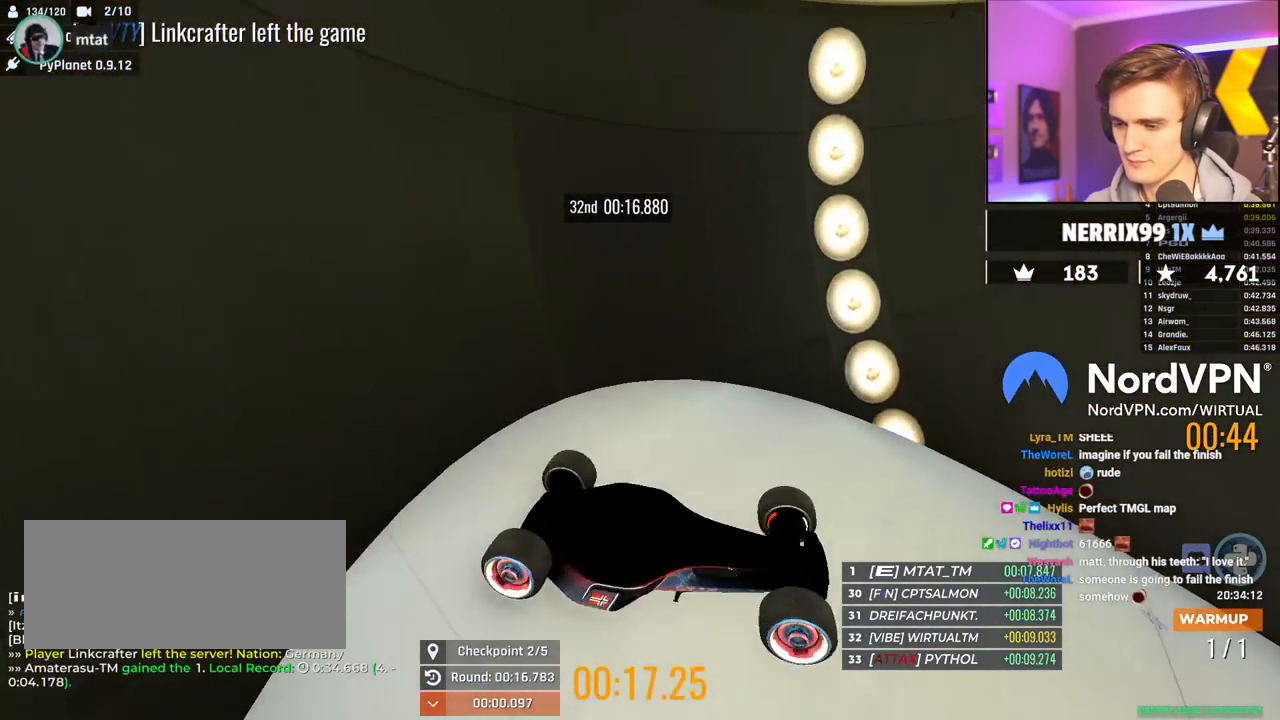
{"keys": ["up"], "events": []}
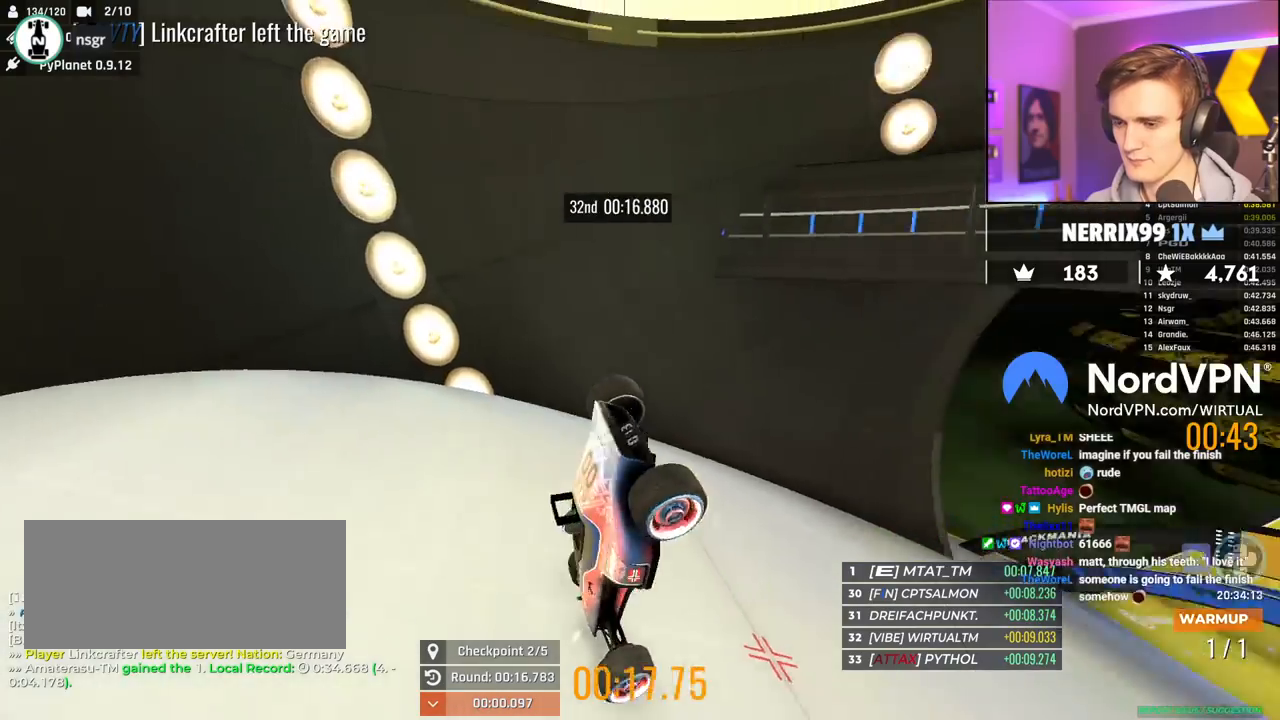
{"keys": ["down", "left"], "events": [[167, "up", "up"], [200, "down", "down"], [250, "left", "down"]]}
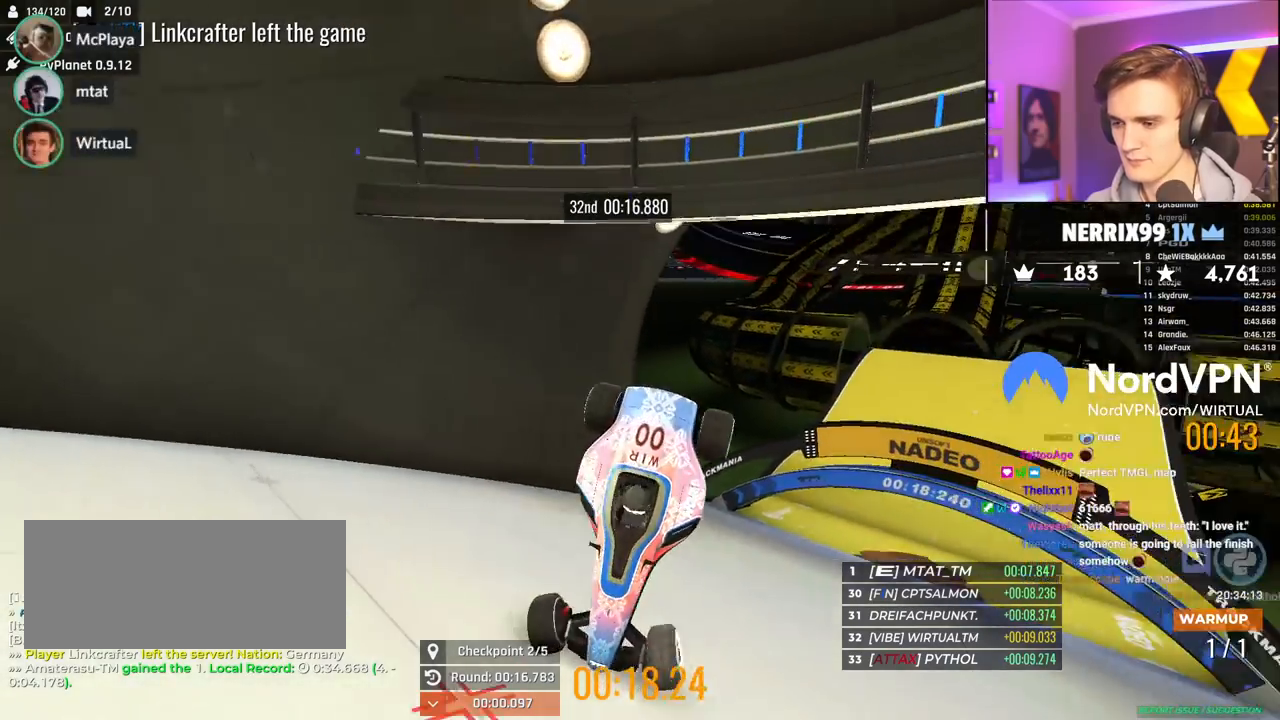
{"keys": ["left"], "events": [[450, "down", "up"]]}
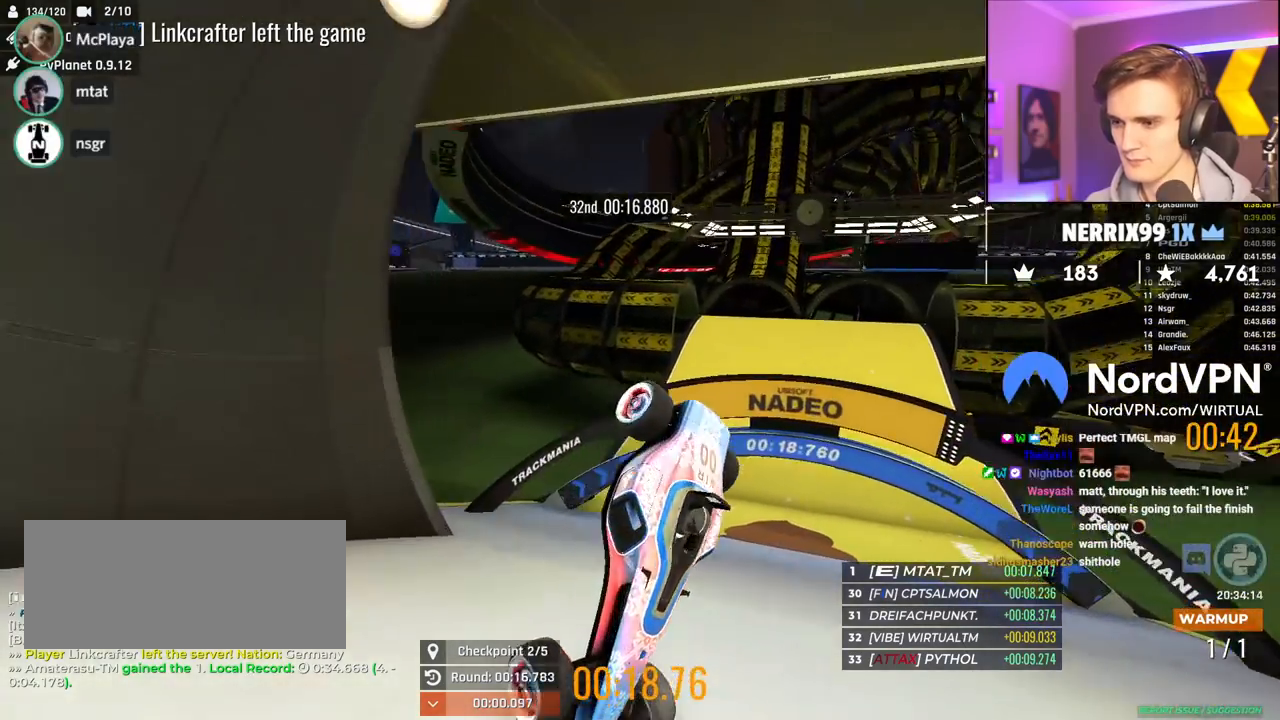
{"keys": ["left", "up"], "events": [[100, "up", "down"]]}
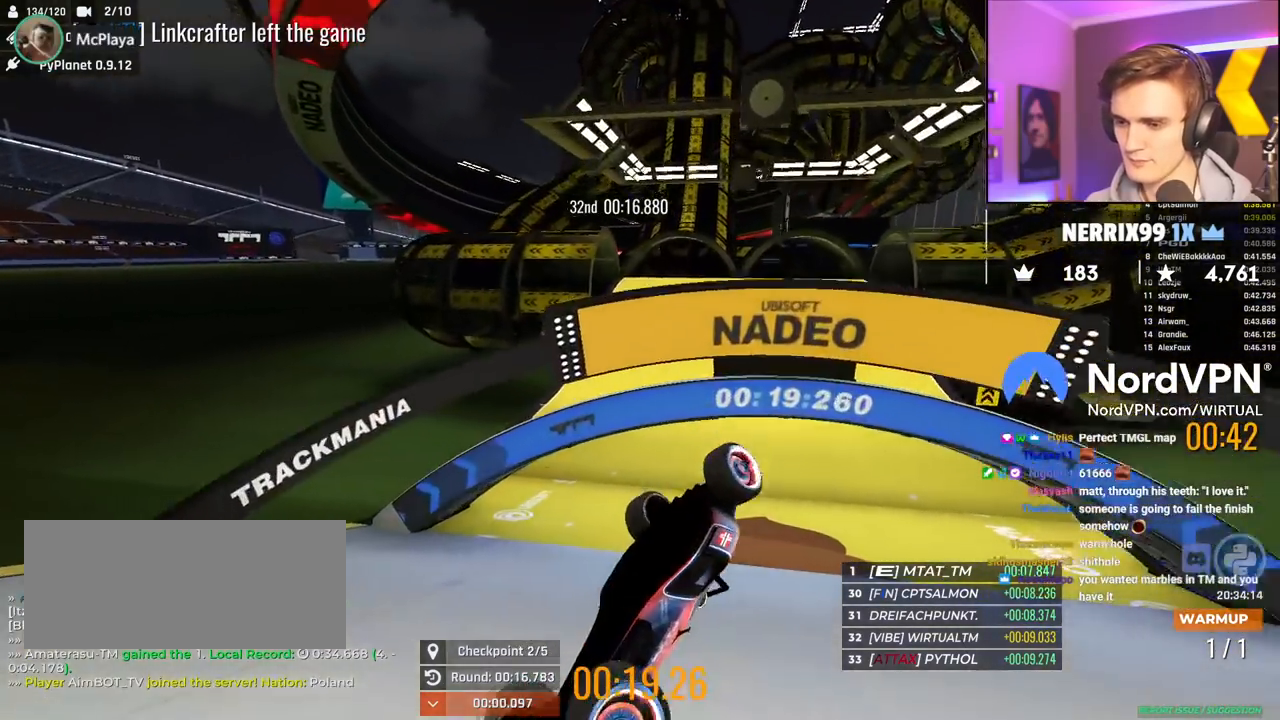
{"keys": ["up"], "events": [[117, "left", "up"]]}
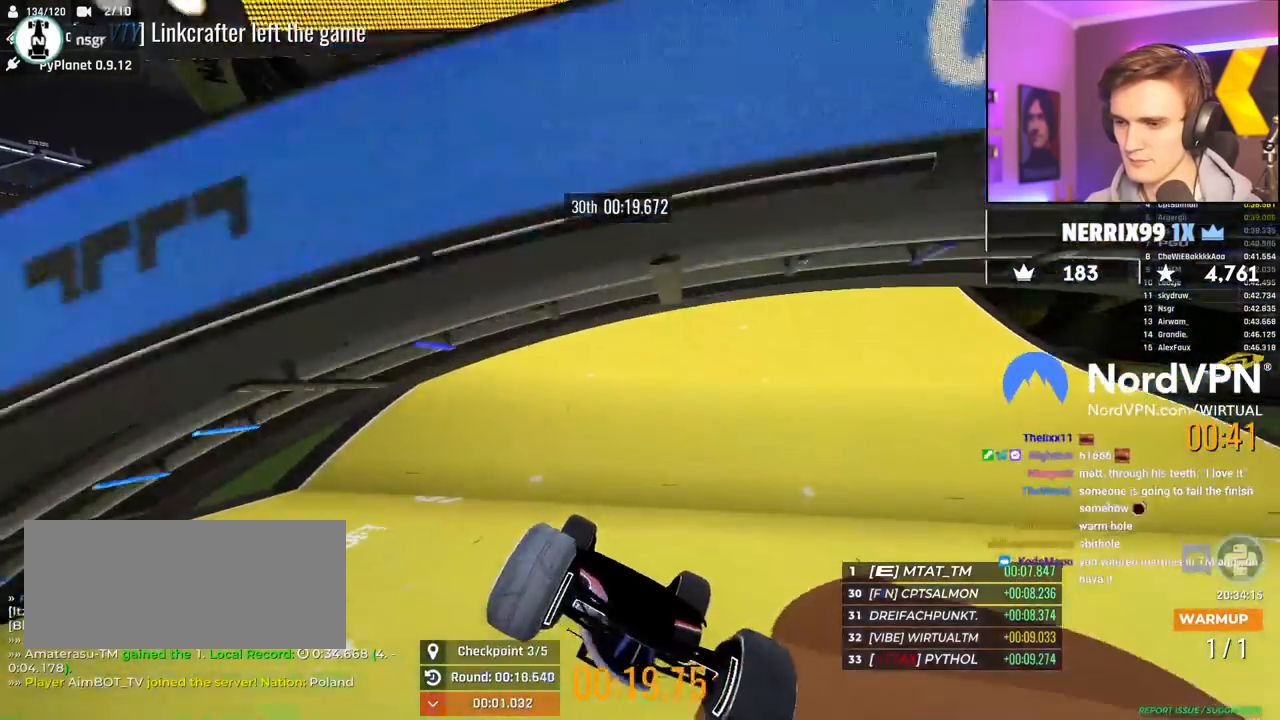
{"keys": ["up"], "events": []}
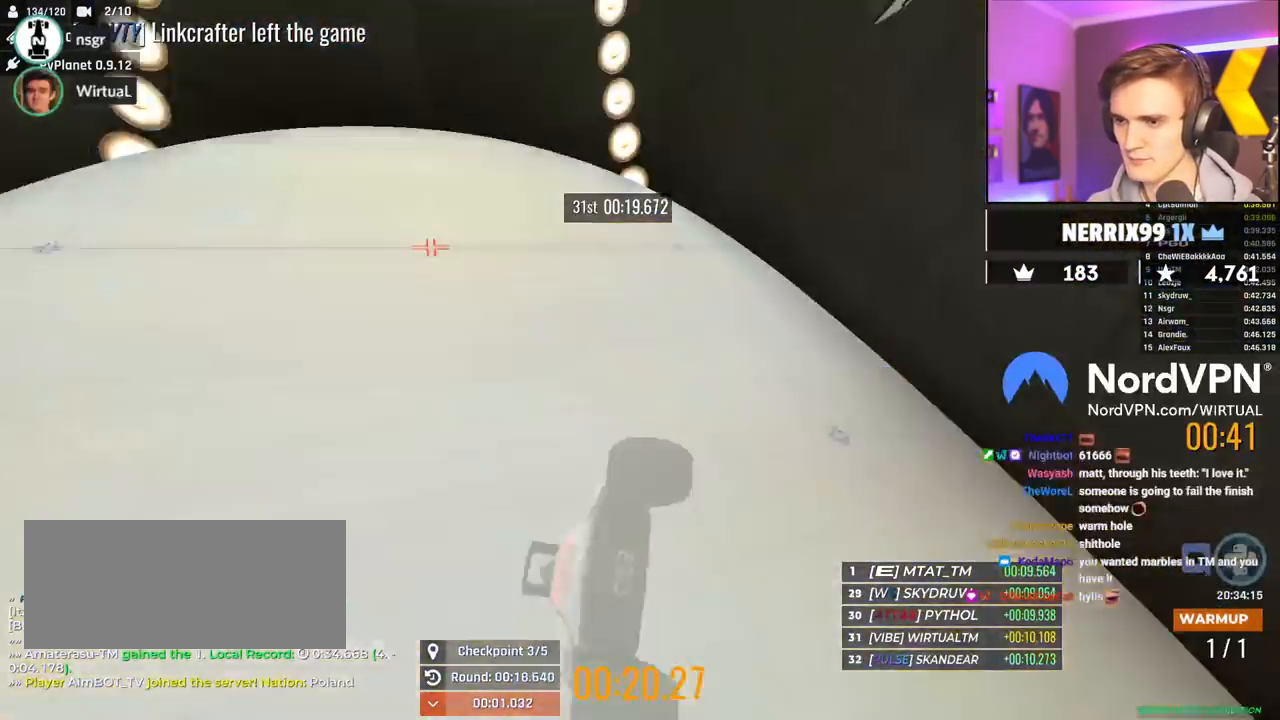
{"keys": ["up"], "events": []}
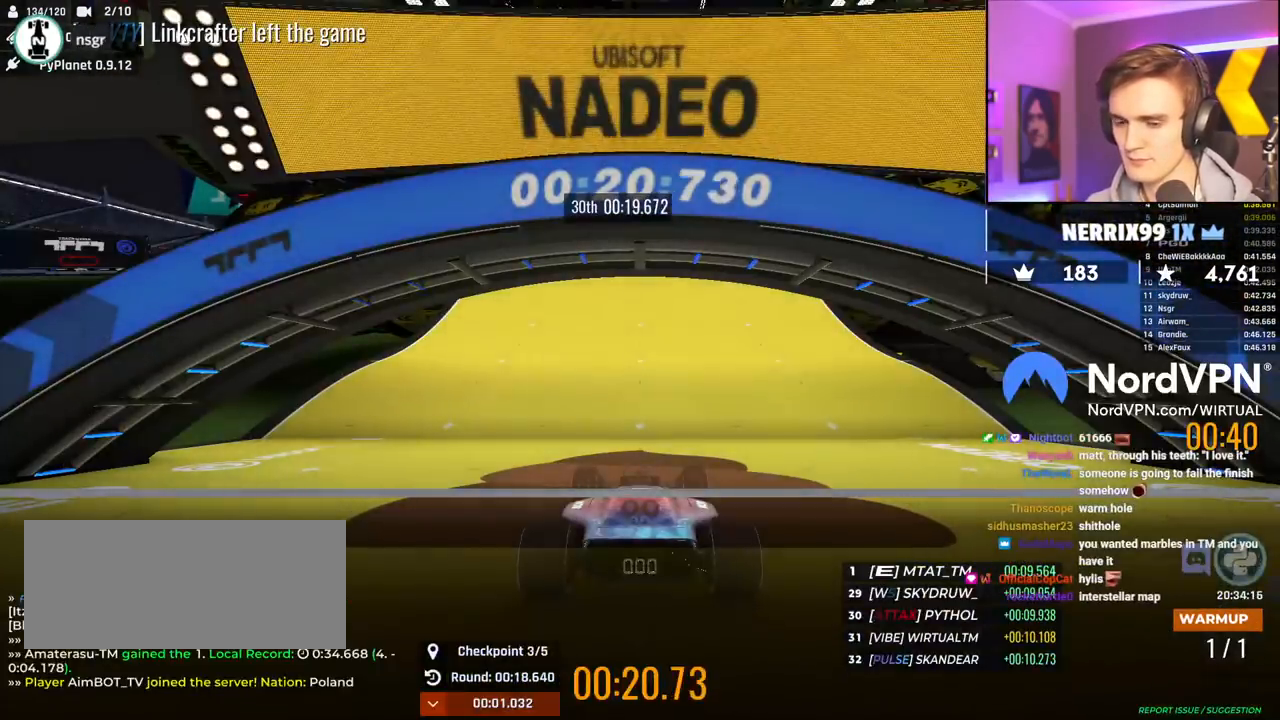
{"keys": ["up"], "events": []}
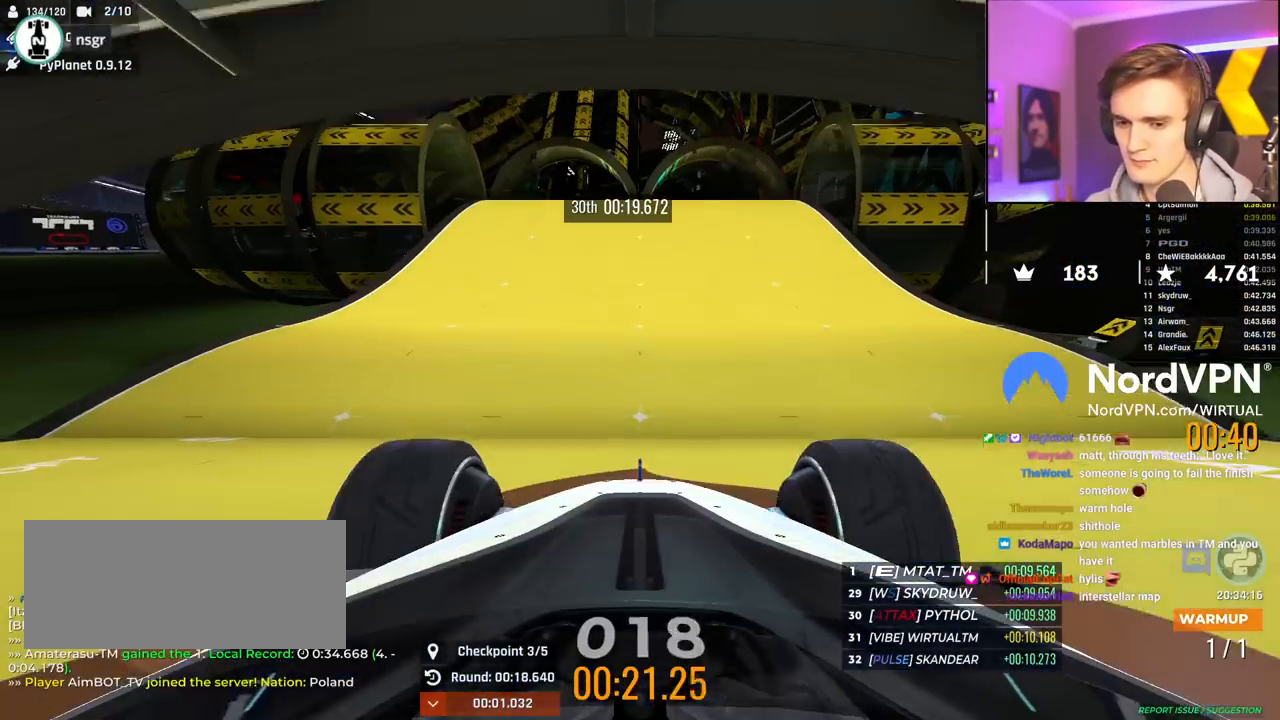
{"keys": ["up"], "events": [[217, "left", "down"], [267, "left", "up"]]}
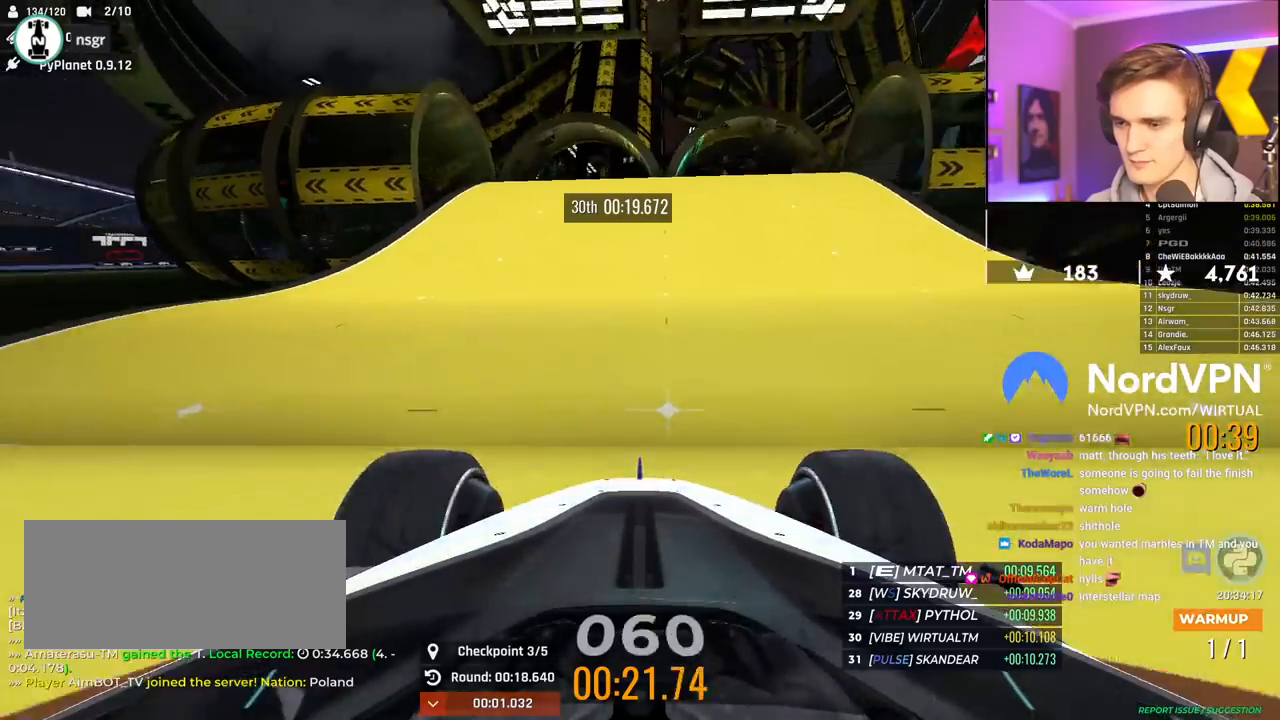
{"keys": ["up"], "events": [[434, "left", "down"], [467, "left", "up"]]}
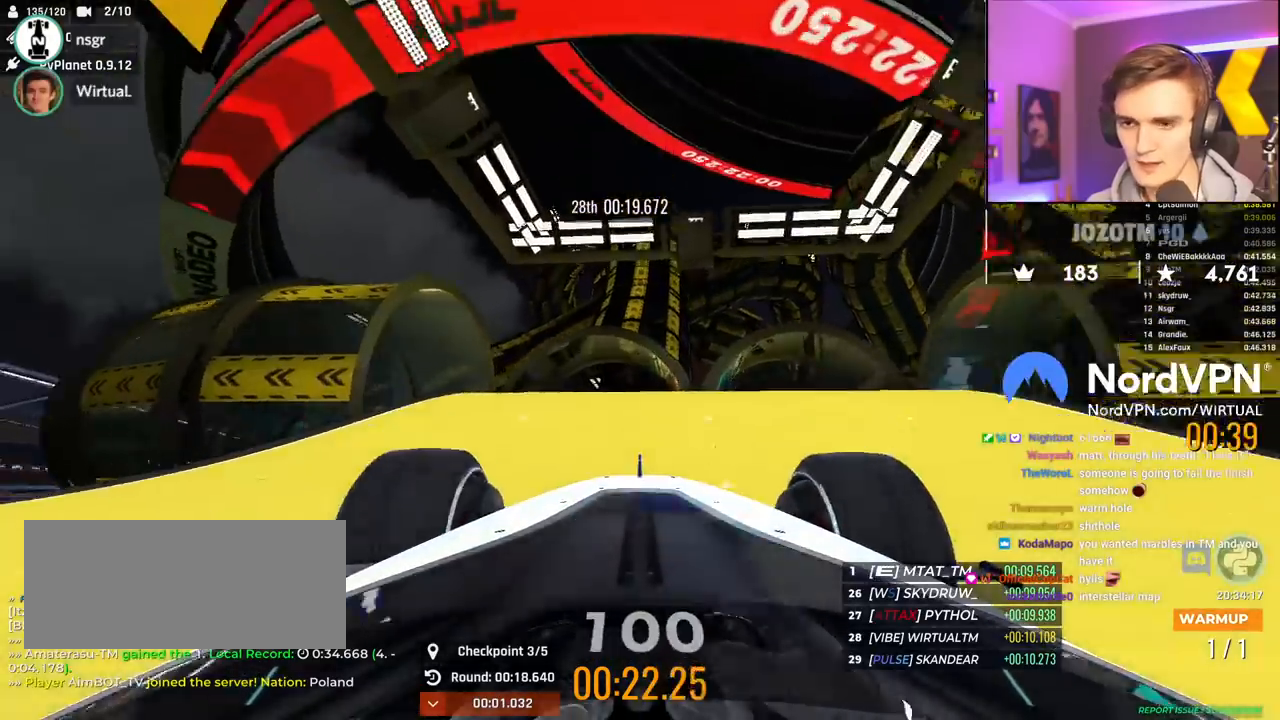
{"keys": ["right", "up"], "events": [[250, "left", "down"], [350, "left", "up"], [450, "right", "down"]]}
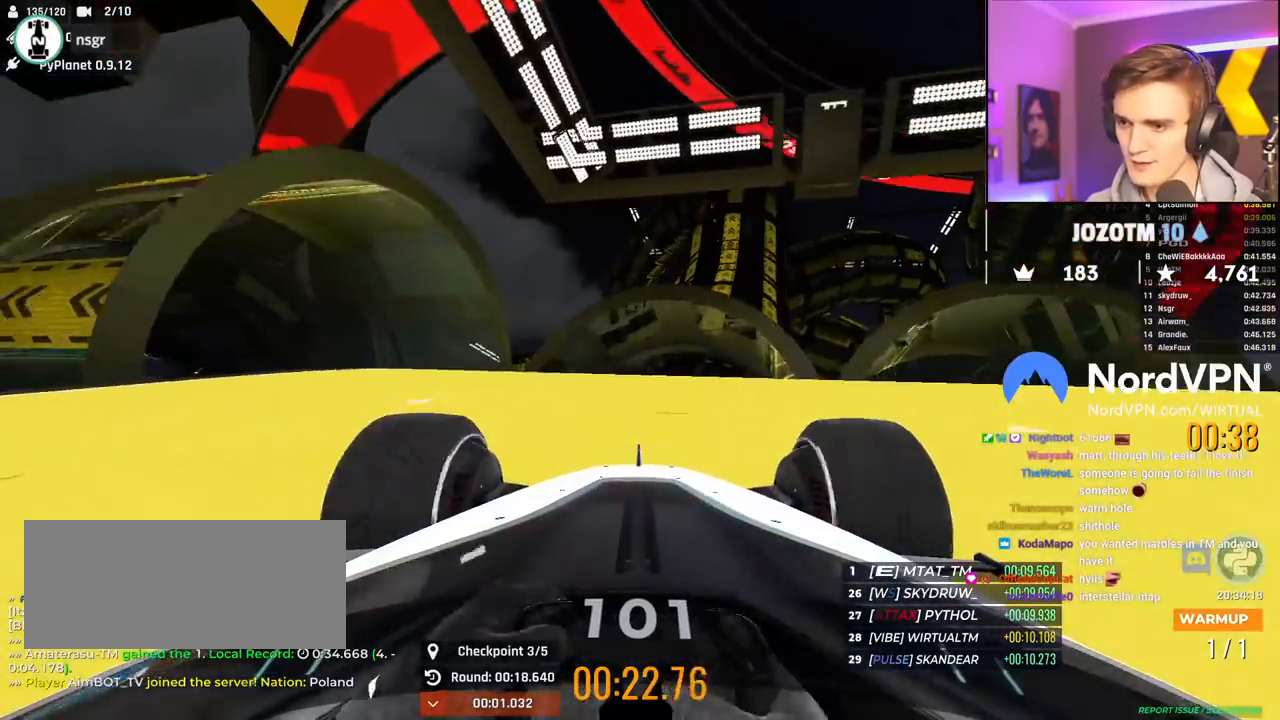
{"keys": ["up"], "events": [[34, "right", "up"], [217, "right", "down"], [267, "right", "up"]]}
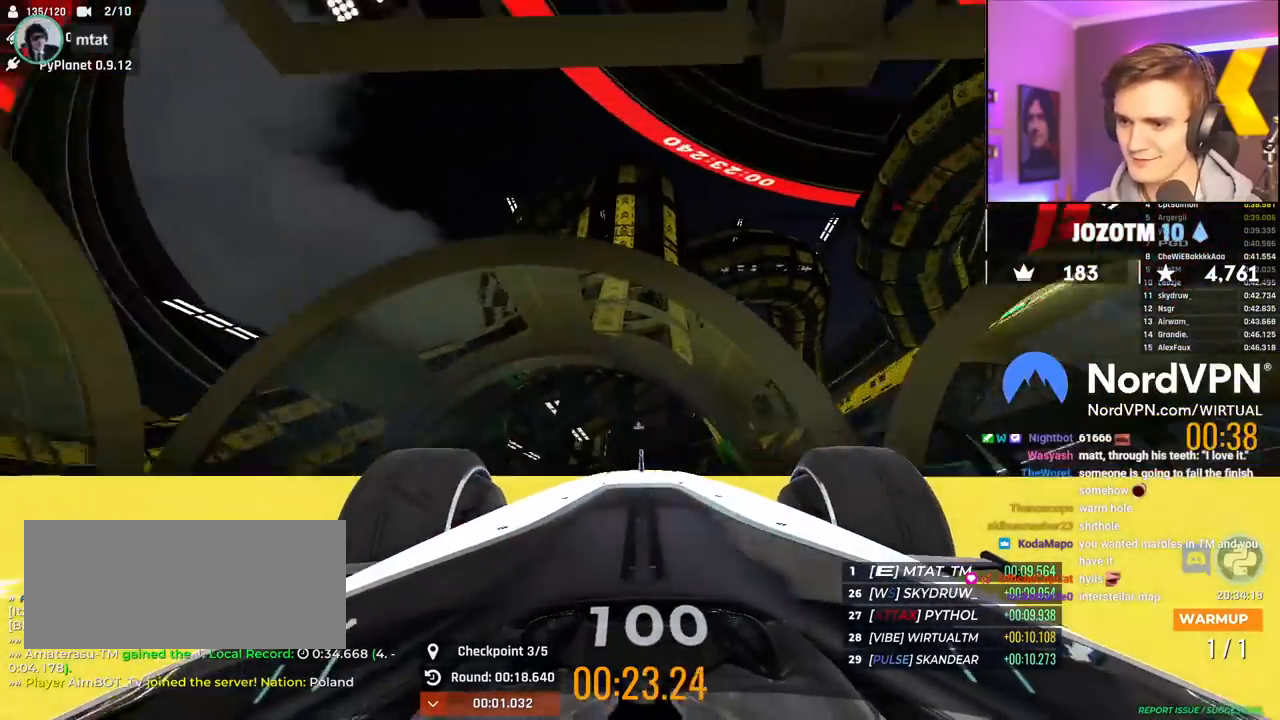
{"keys": ["up"], "events": []}
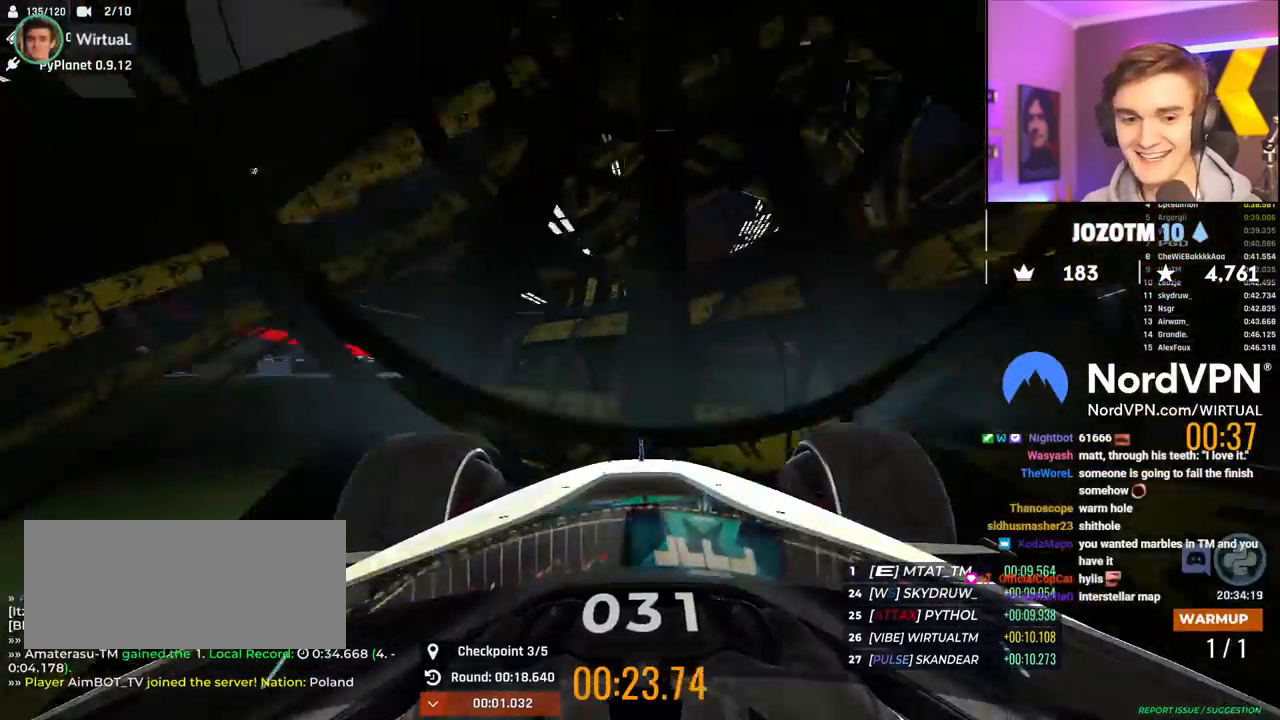
{"keys": ["up"], "events": []}
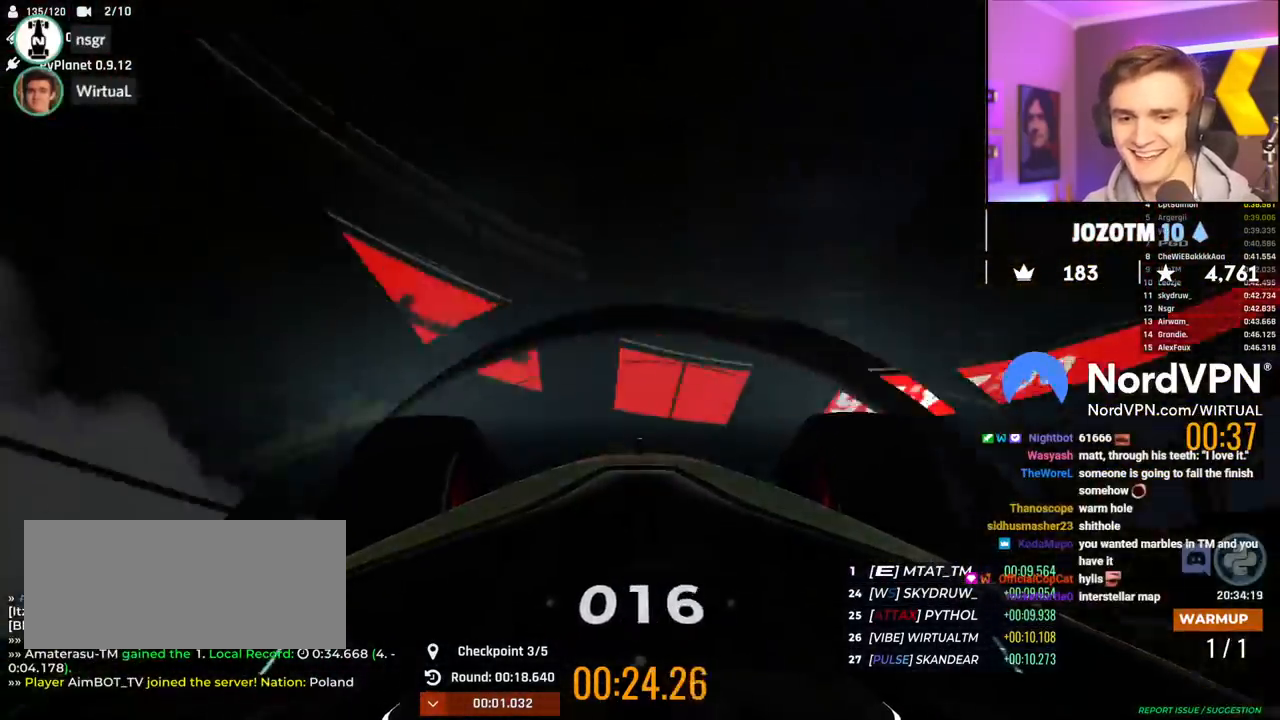
{"keys": ["up"], "events": []}
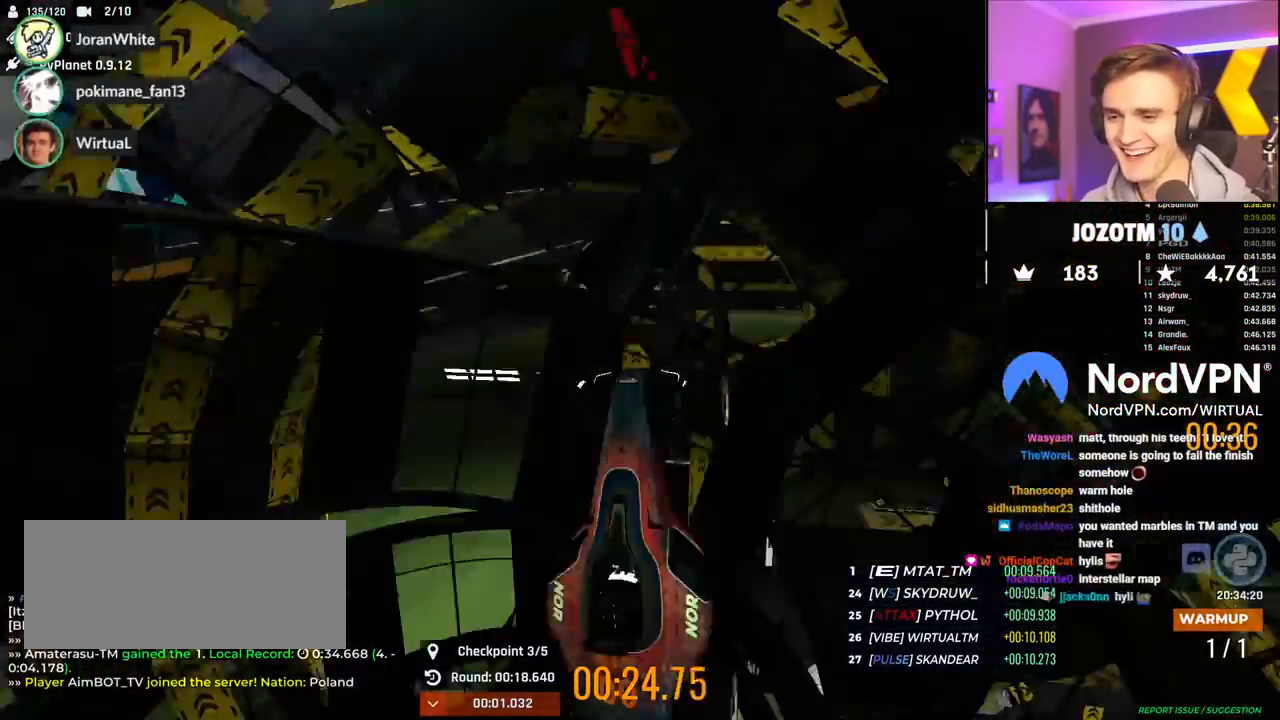
{"keys": ["up"], "events": []}
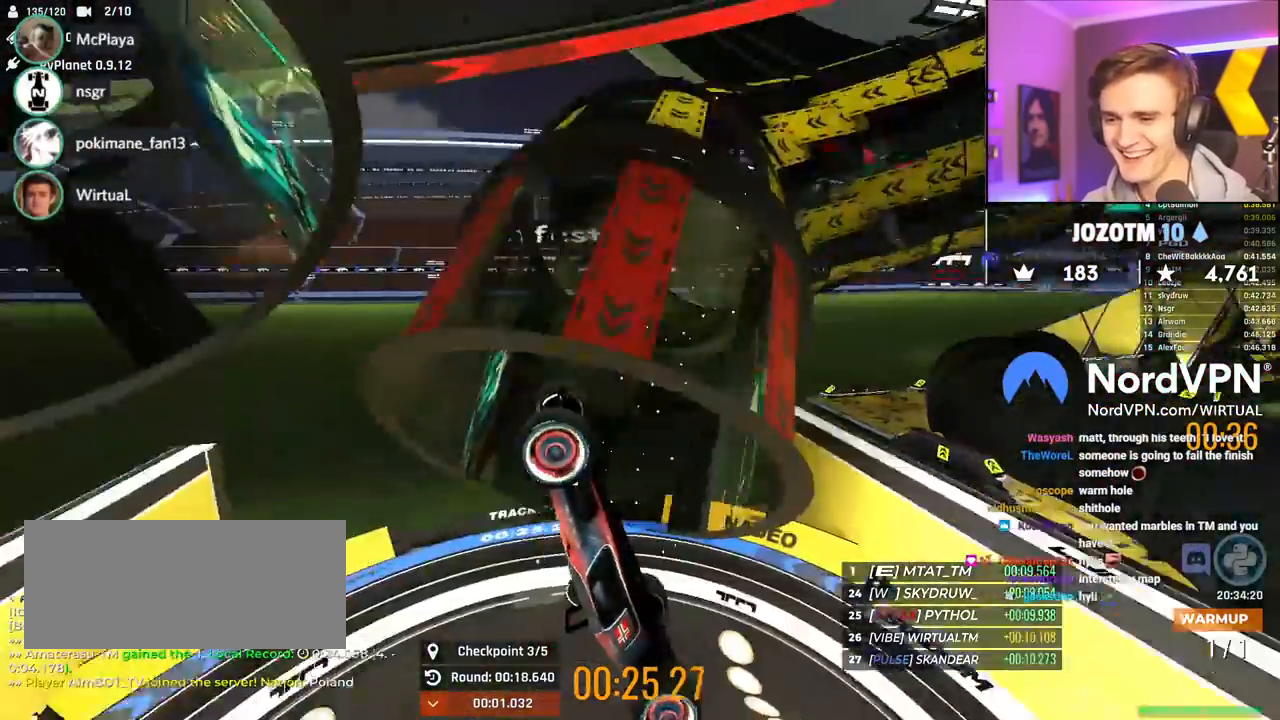
{"keys": ["up"], "events": []}
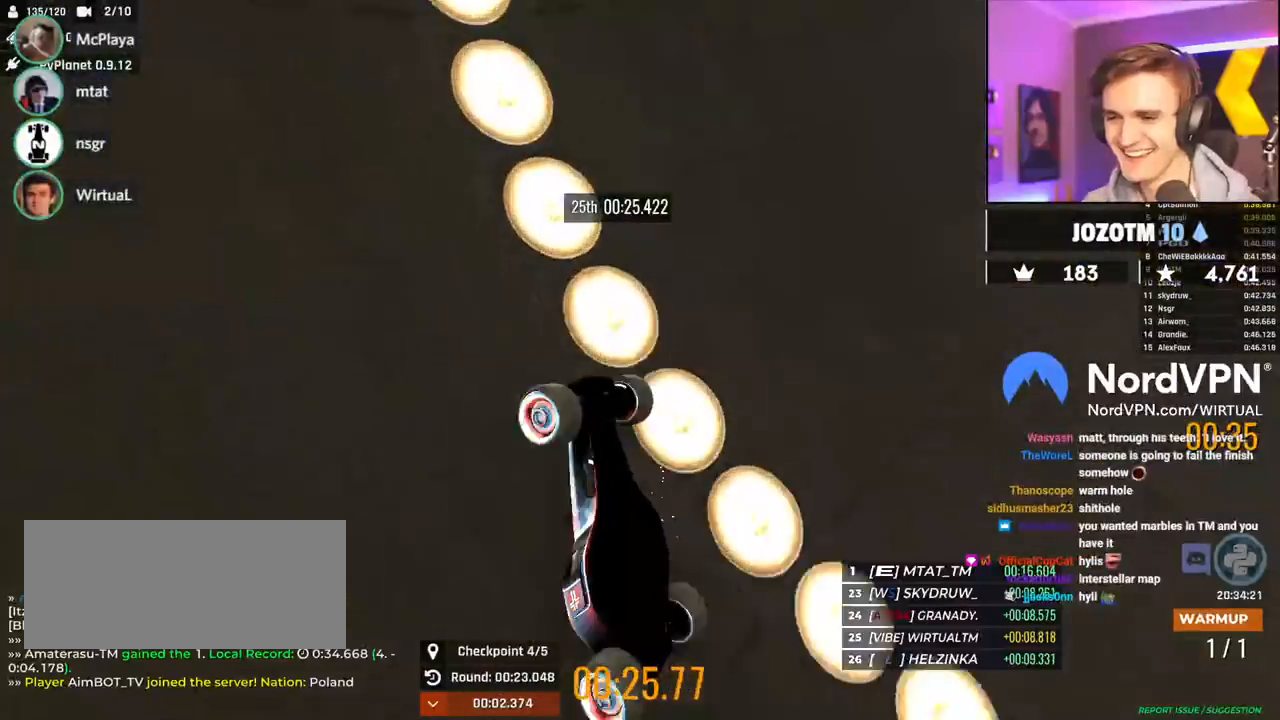
{"keys": ["down"], "events": [[417, "up", "up"], [450, "down", "down"]]}
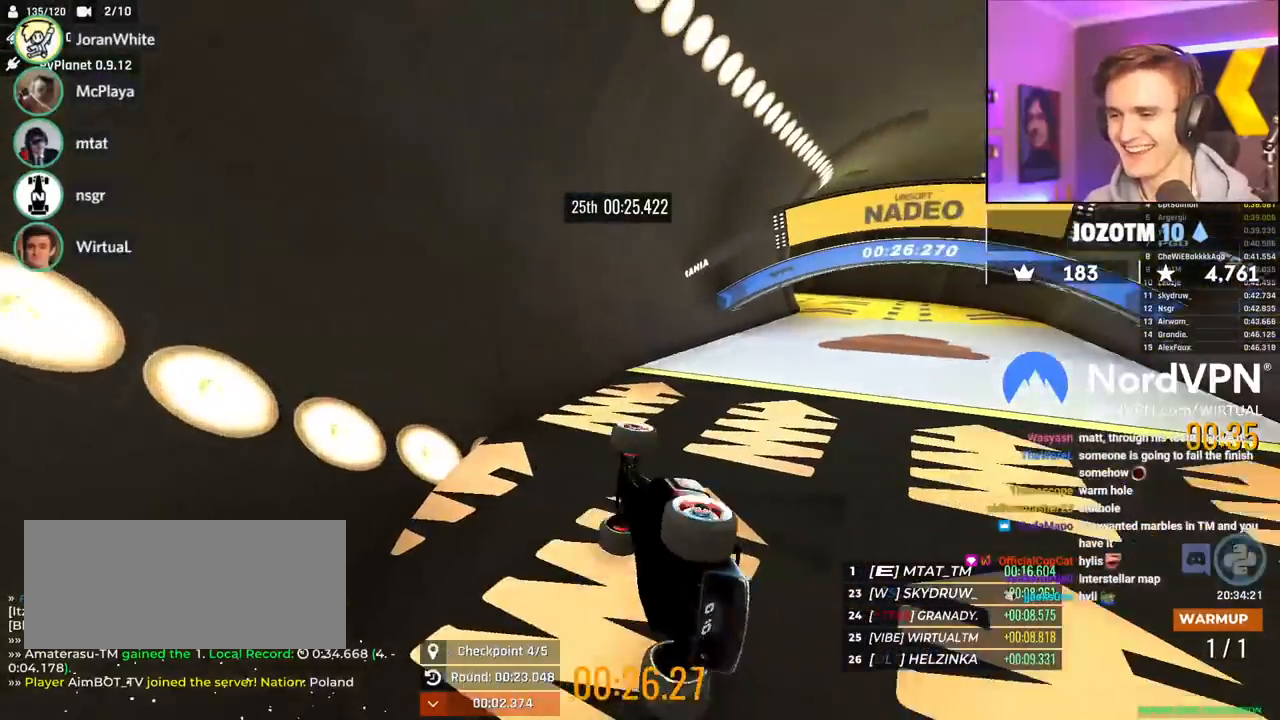
{"keys": ["left"], "events": [[200, "down", "up"], [284, "left", "down"]]}
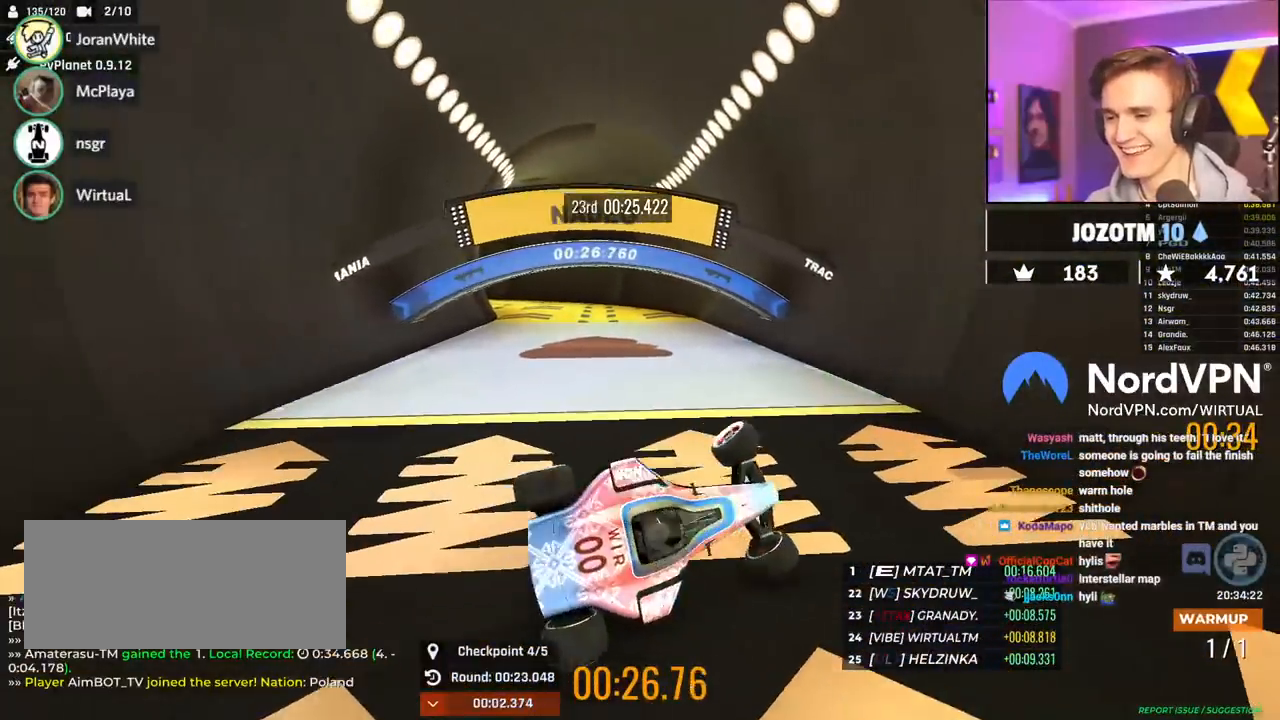
{"keys": ["down"], "events": [[17, "left", "up"], [67, "down", "down"]]}
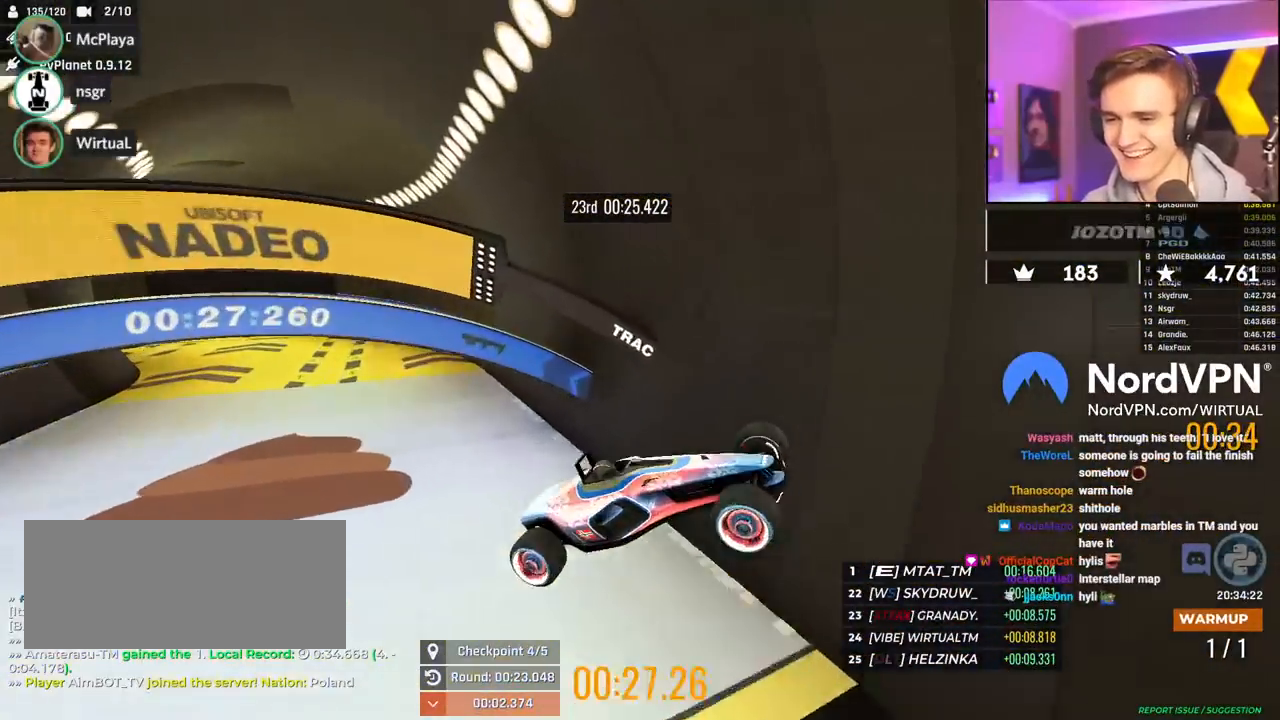
{"keys": ["left"], "events": [[34, "down", "up"], [234, "left", "down"]]}